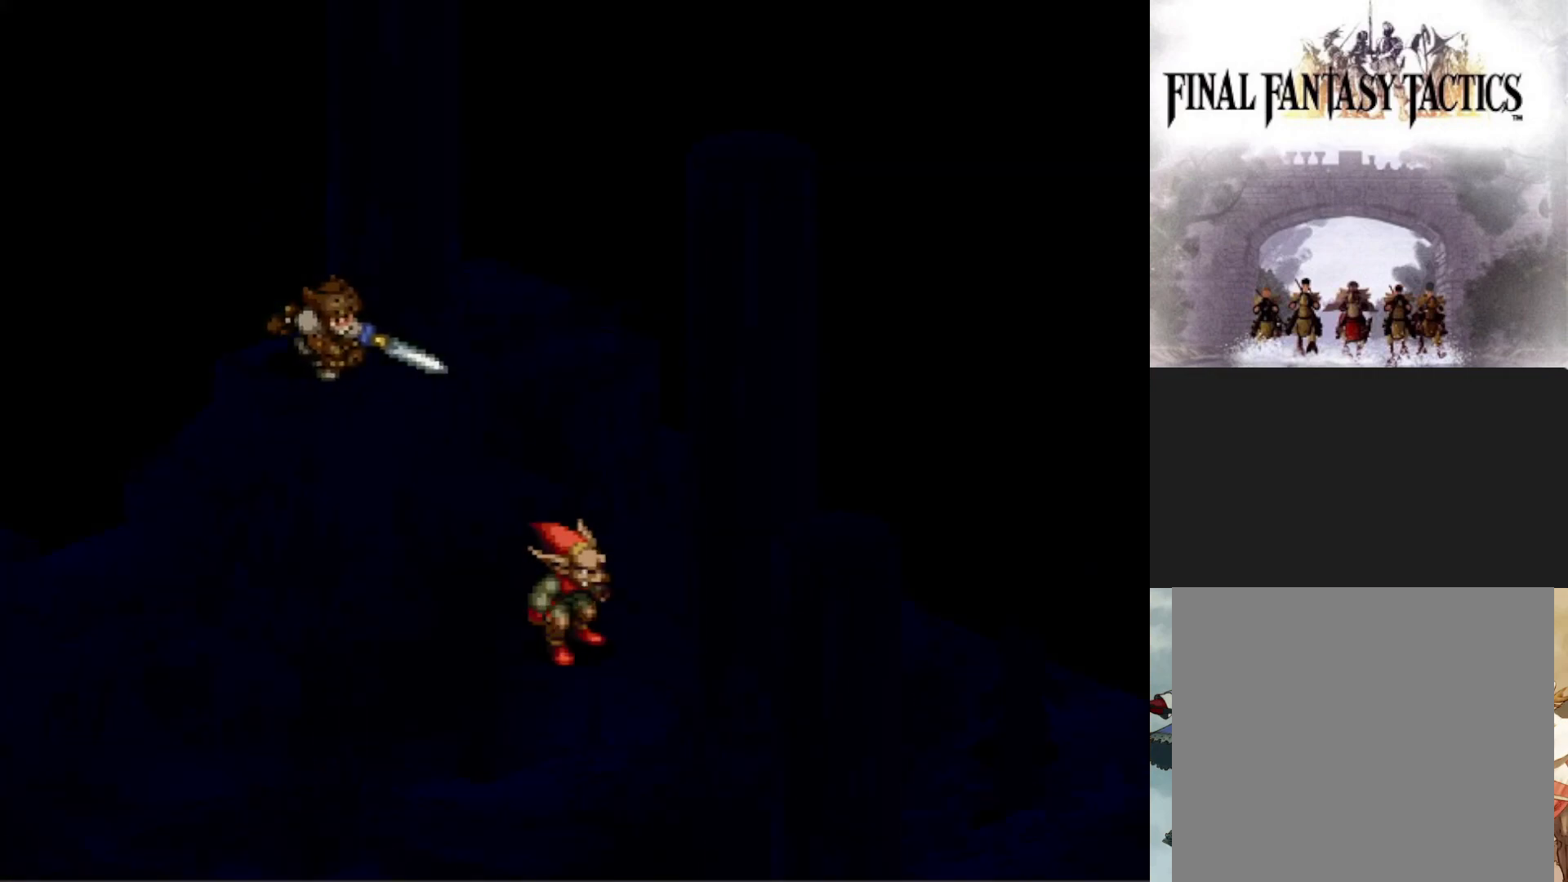
Gameplay with a controller (PlayStation layout); each line is a JSON object with the inputs held at the frame after it. "events" lists button and stick changes between this image and that frame as [ms after this image, input, new state], when the widget could be followed in between. Not read: left_stick right_stick.
{"buttons": [], "events": []}
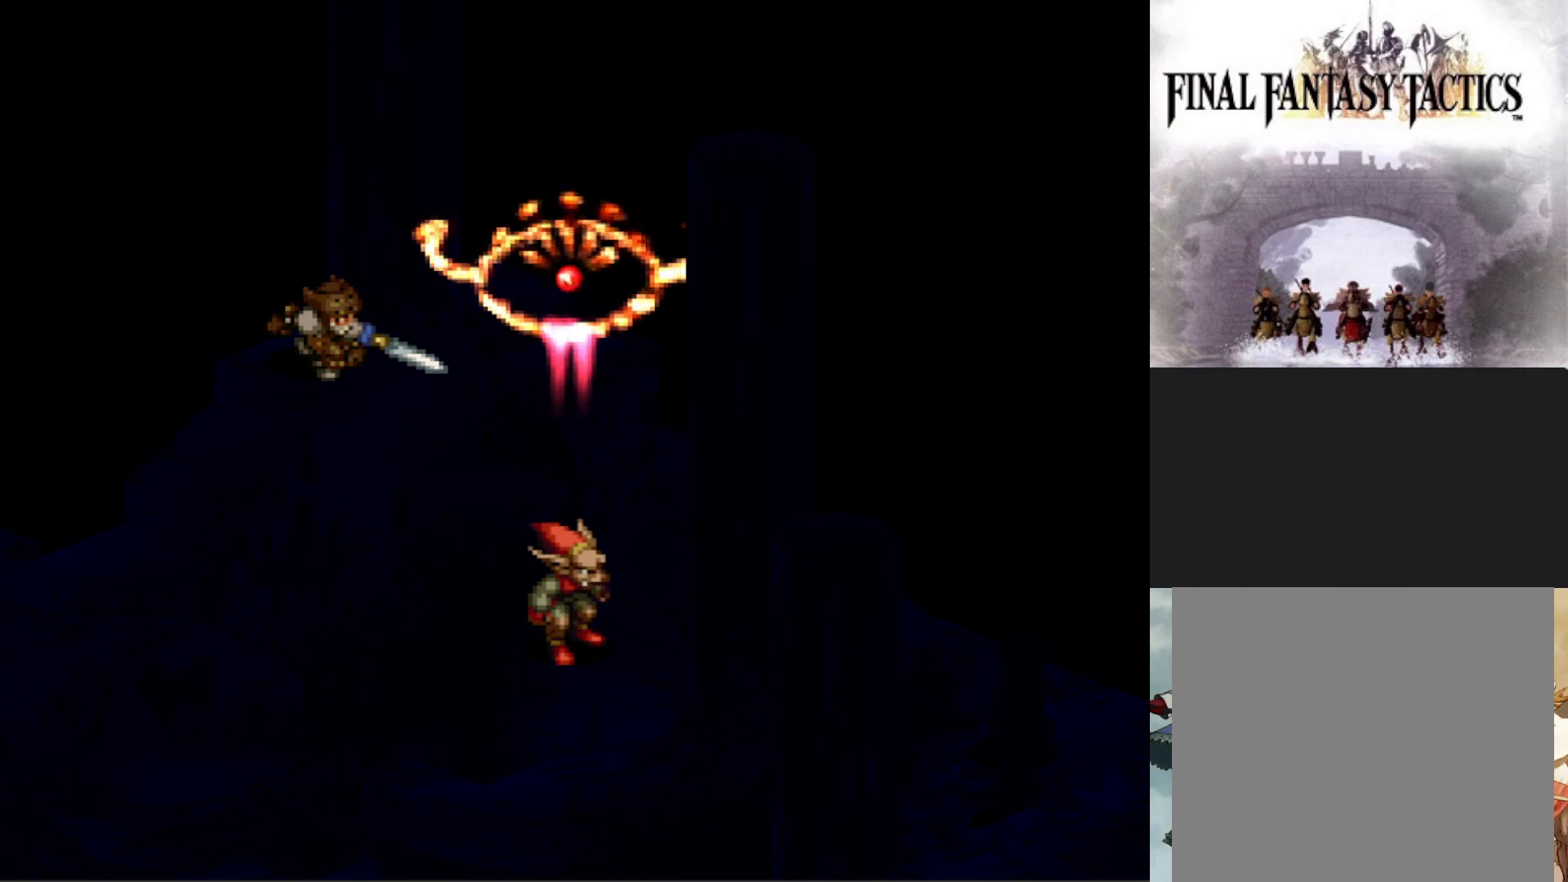
{"buttons": [], "events": []}
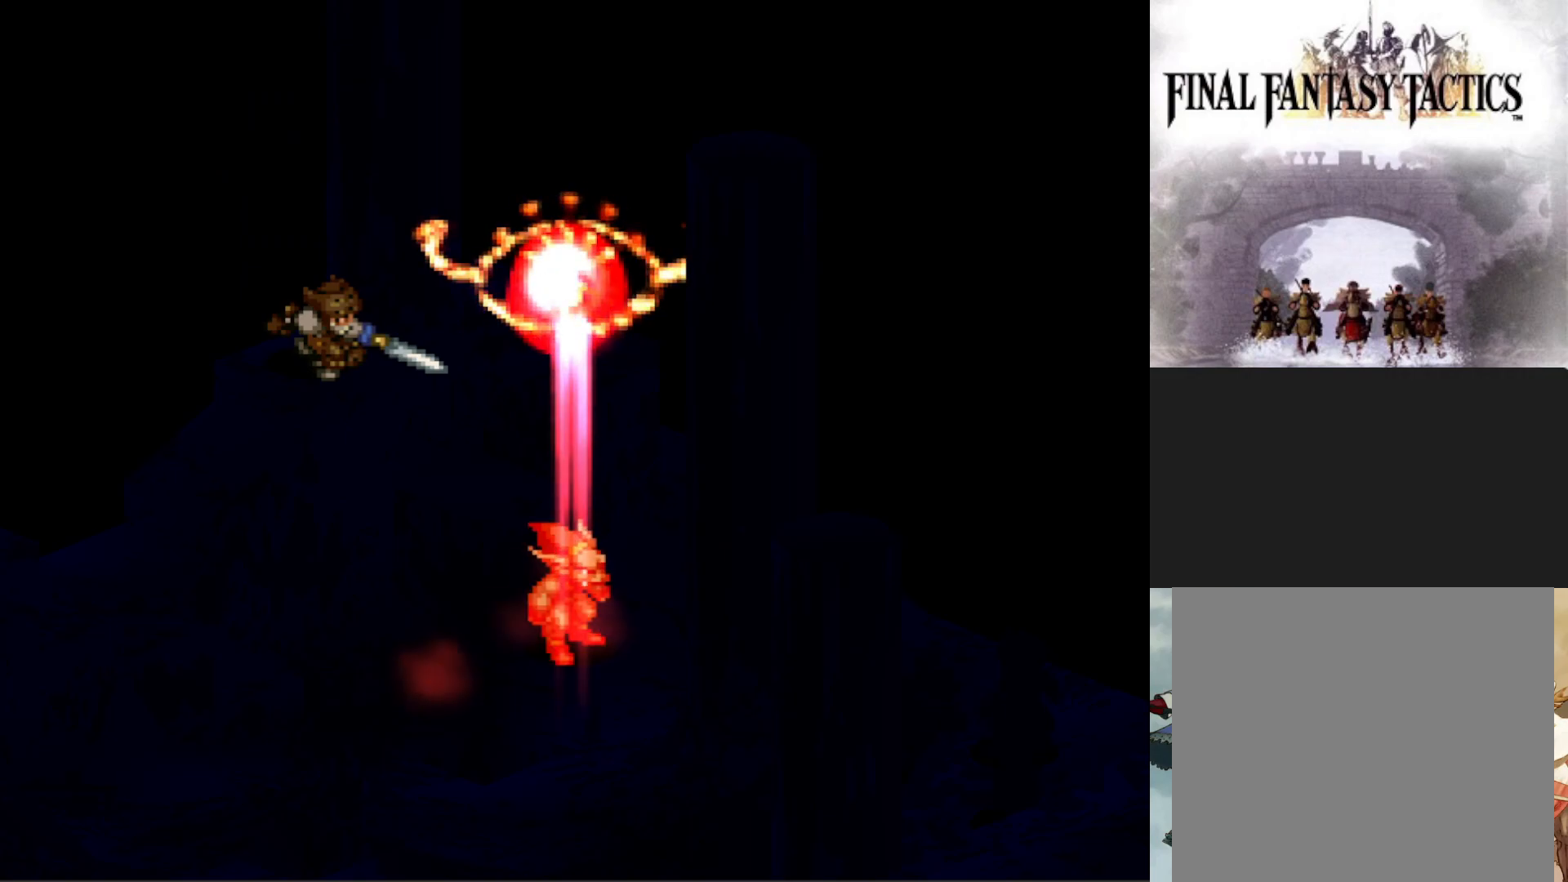
{"buttons": [], "events": []}
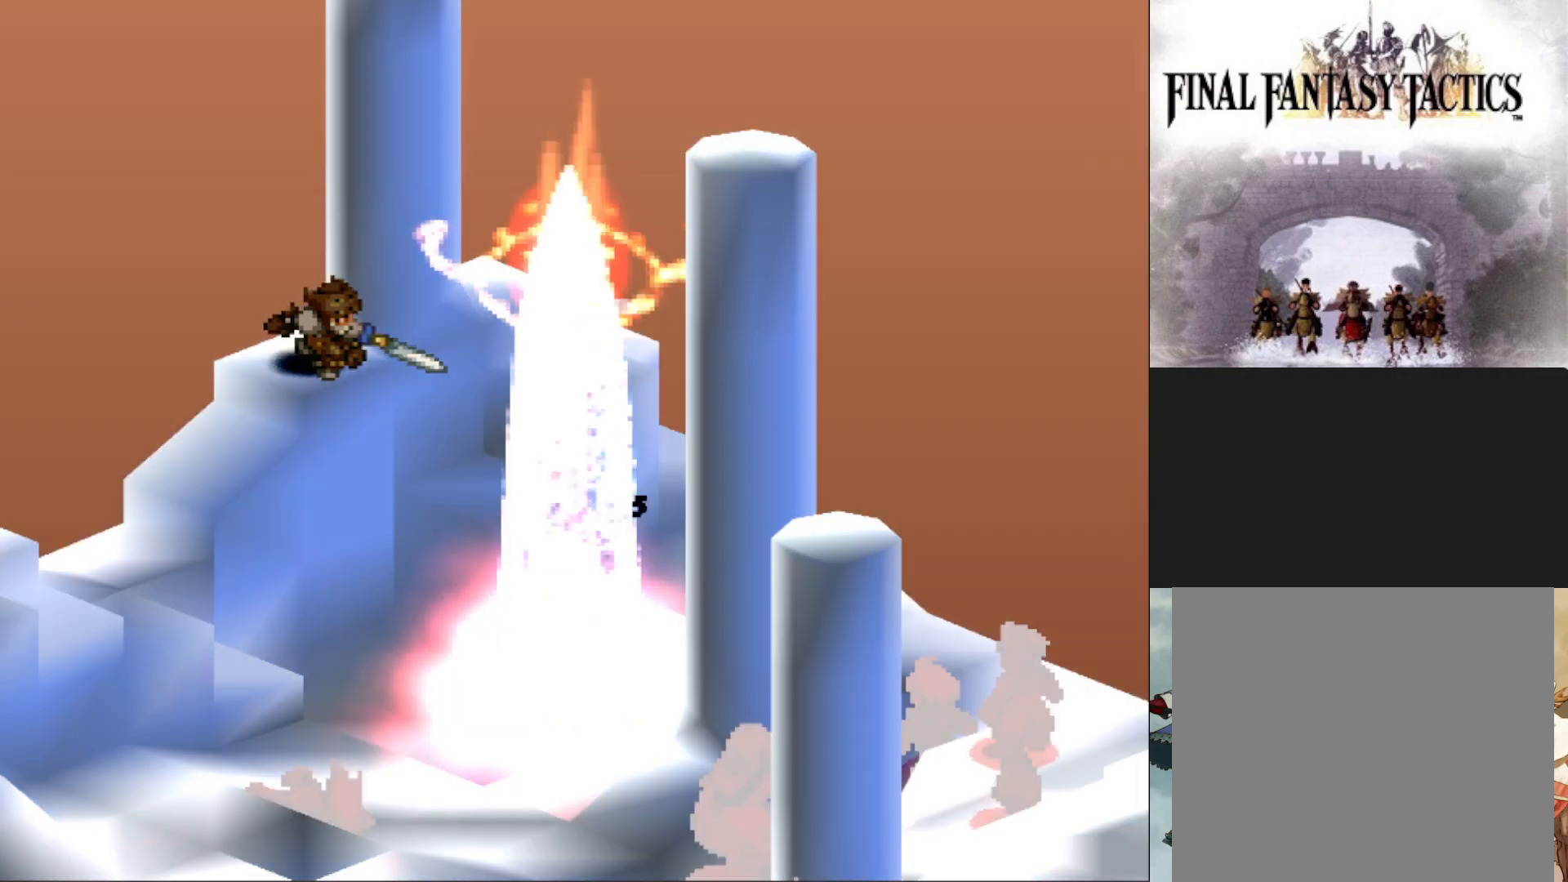
{"buttons": [], "events": []}
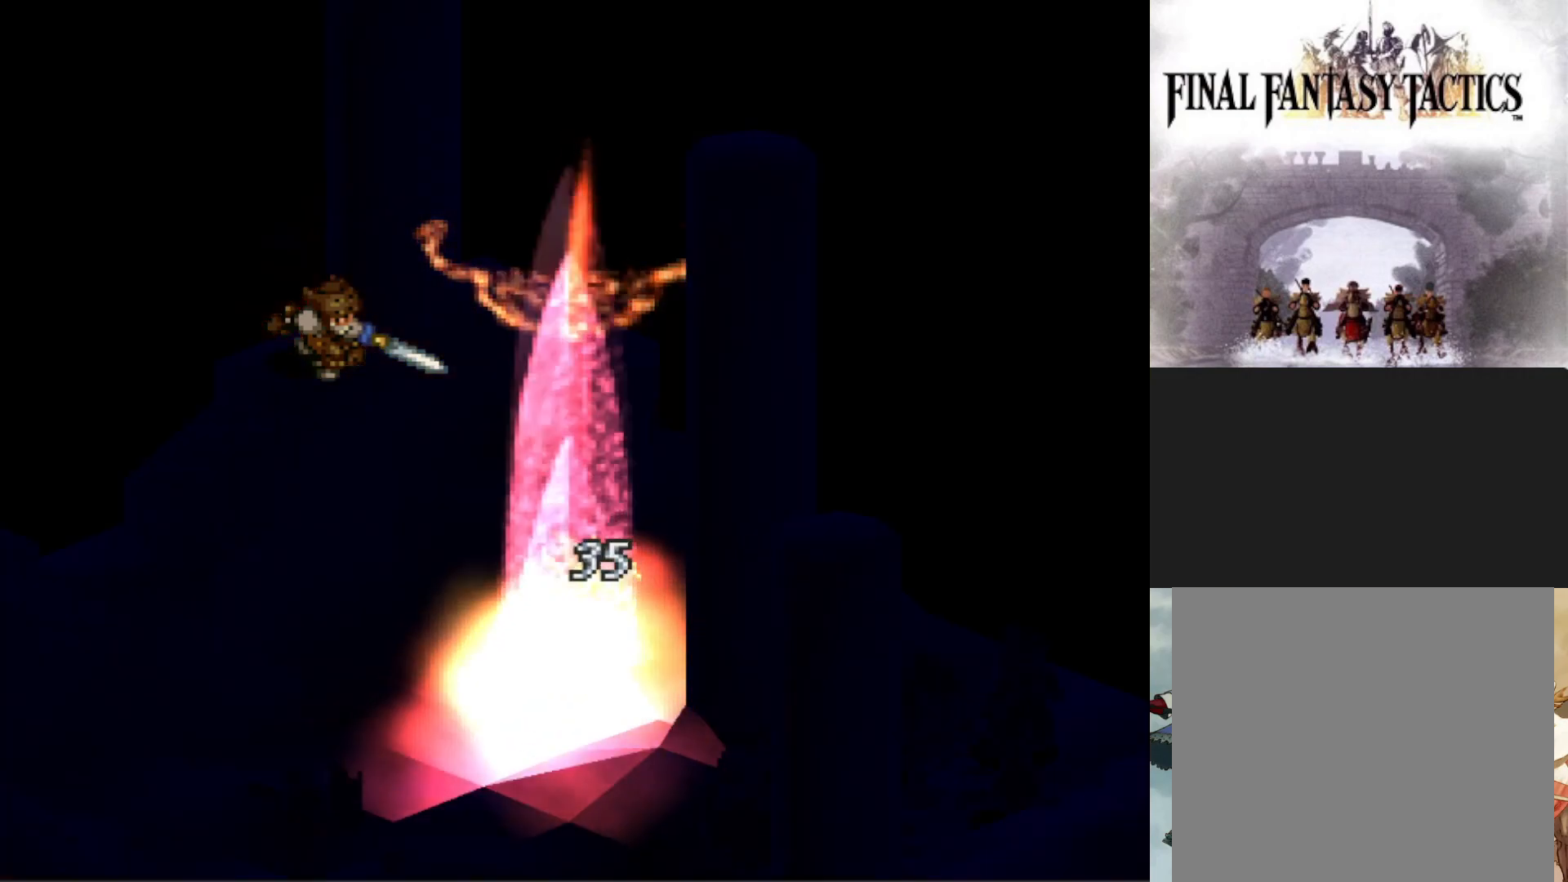
{"buttons": [], "events": []}
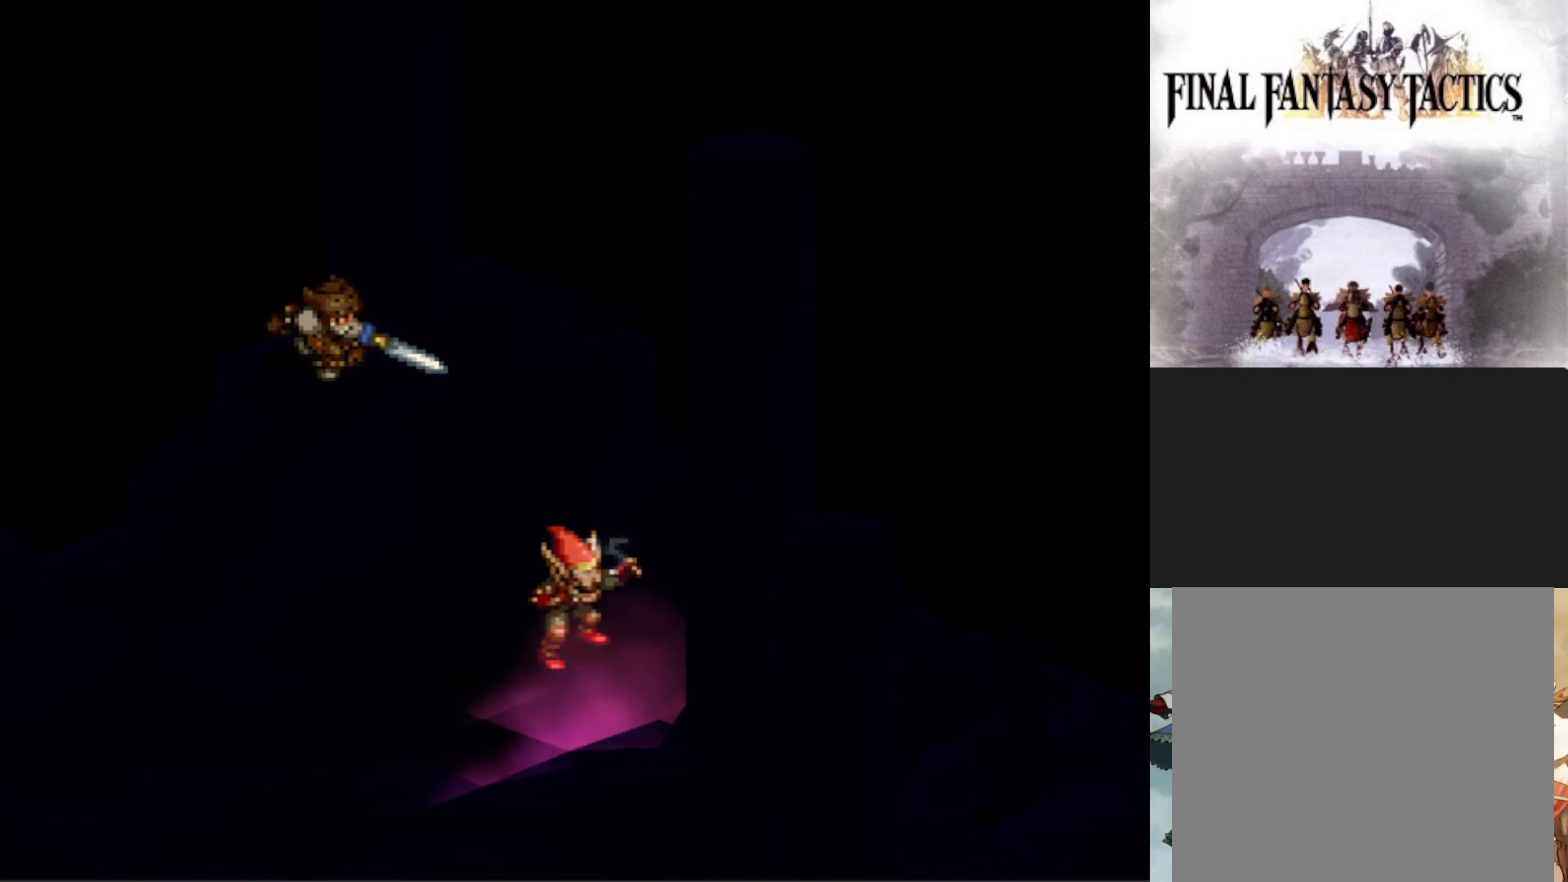
{"buttons": [], "events": []}
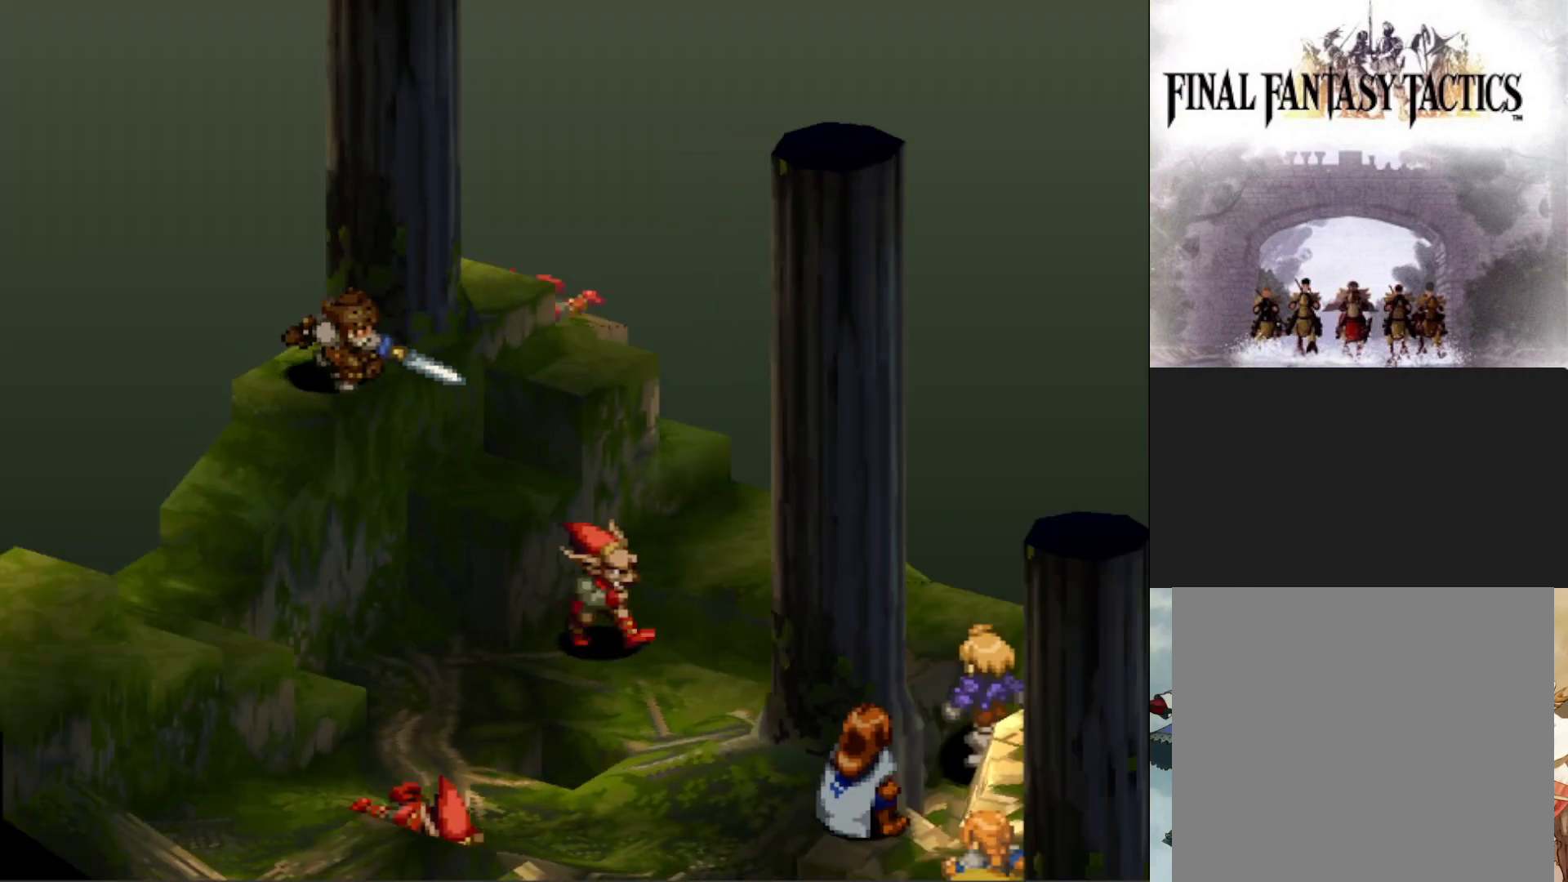
{"buttons": [], "events": [[200, "CIRCLE", "down"], [317, "CIRCLE", "up"]]}
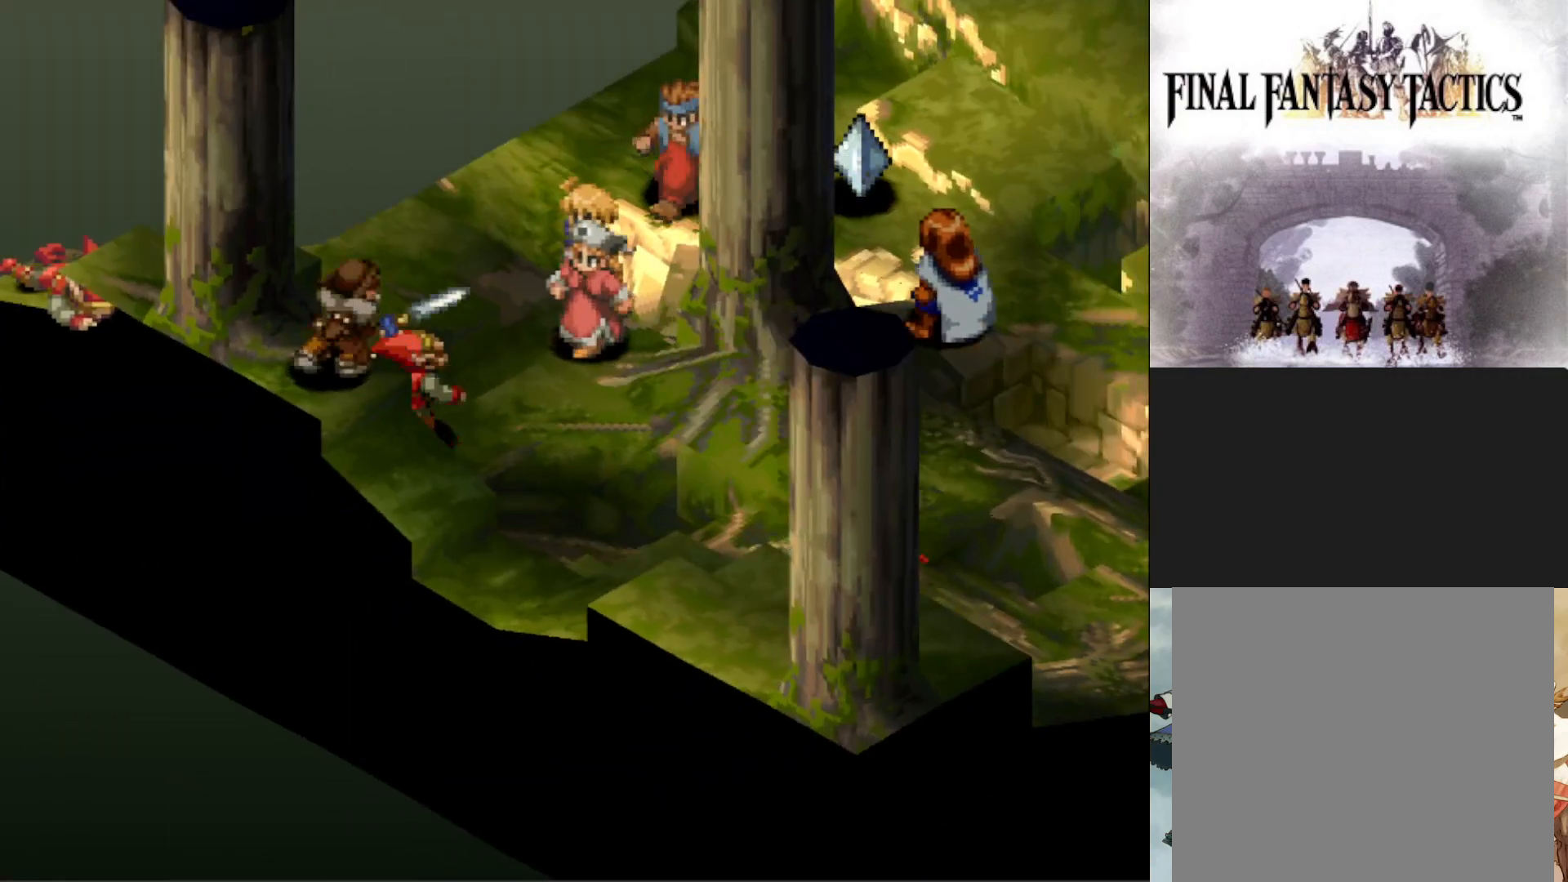
{"buttons": [], "events": [[317, "CIRCLE", "down"], [434, "CIRCLE", "up"]]}
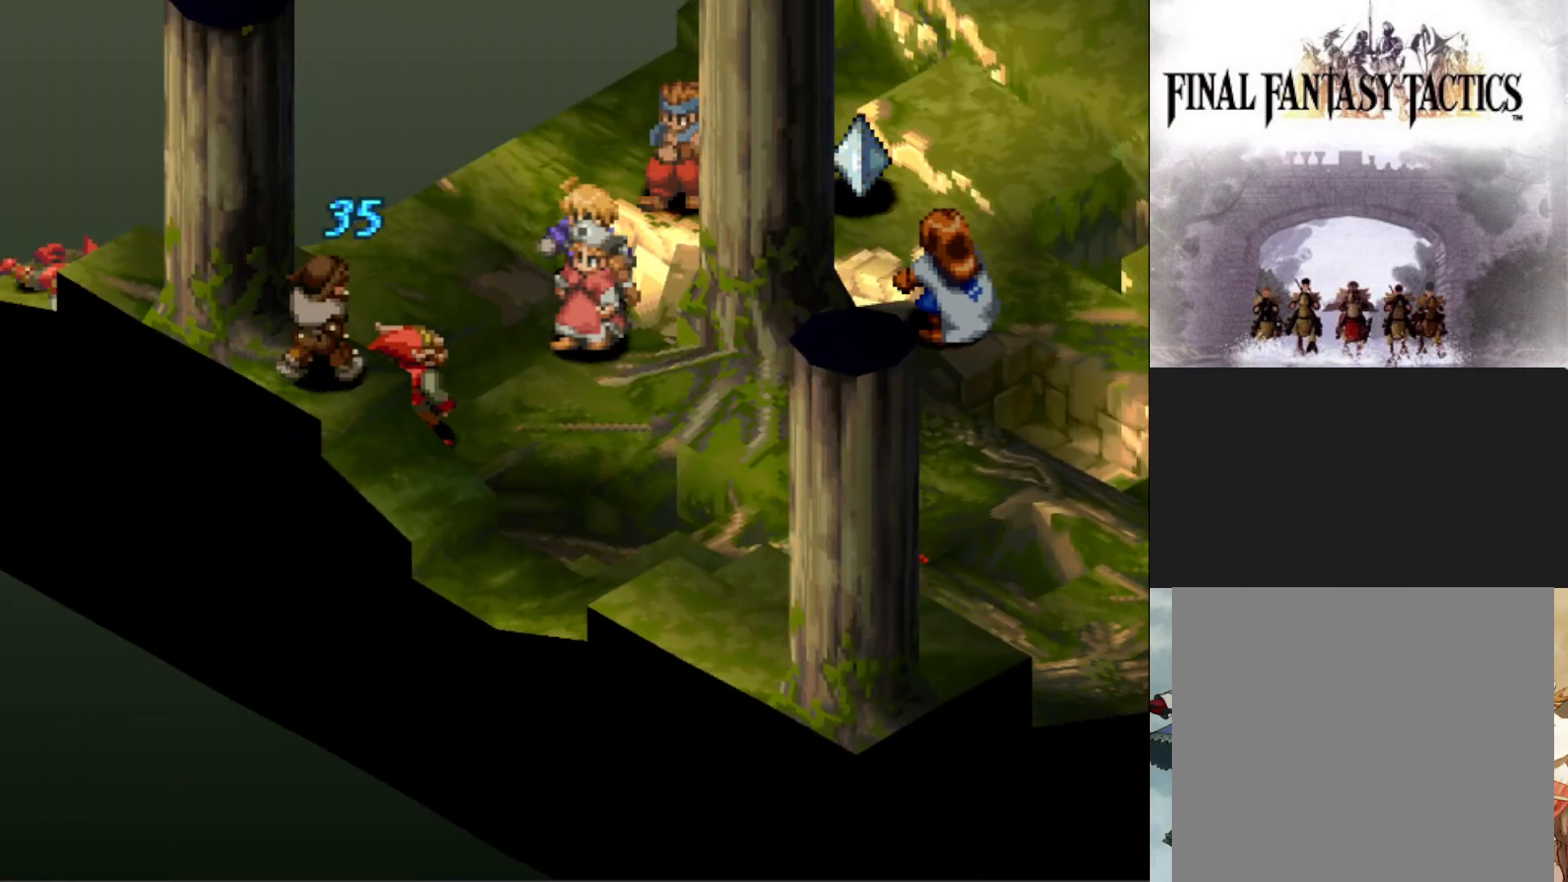
{"buttons": [], "events": []}
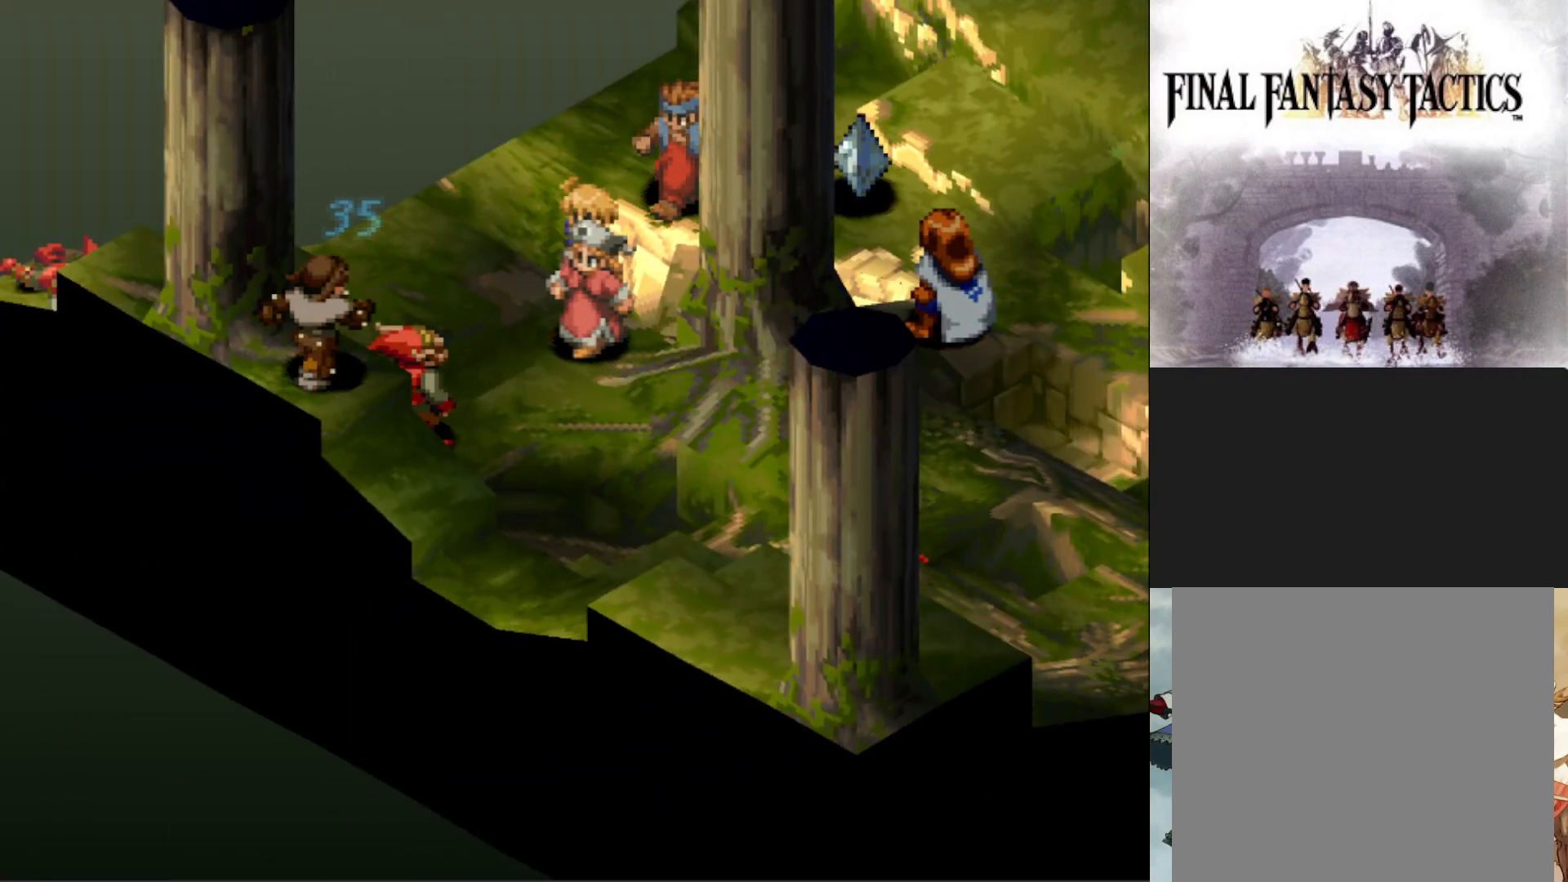
{"buttons": [], "events": []}
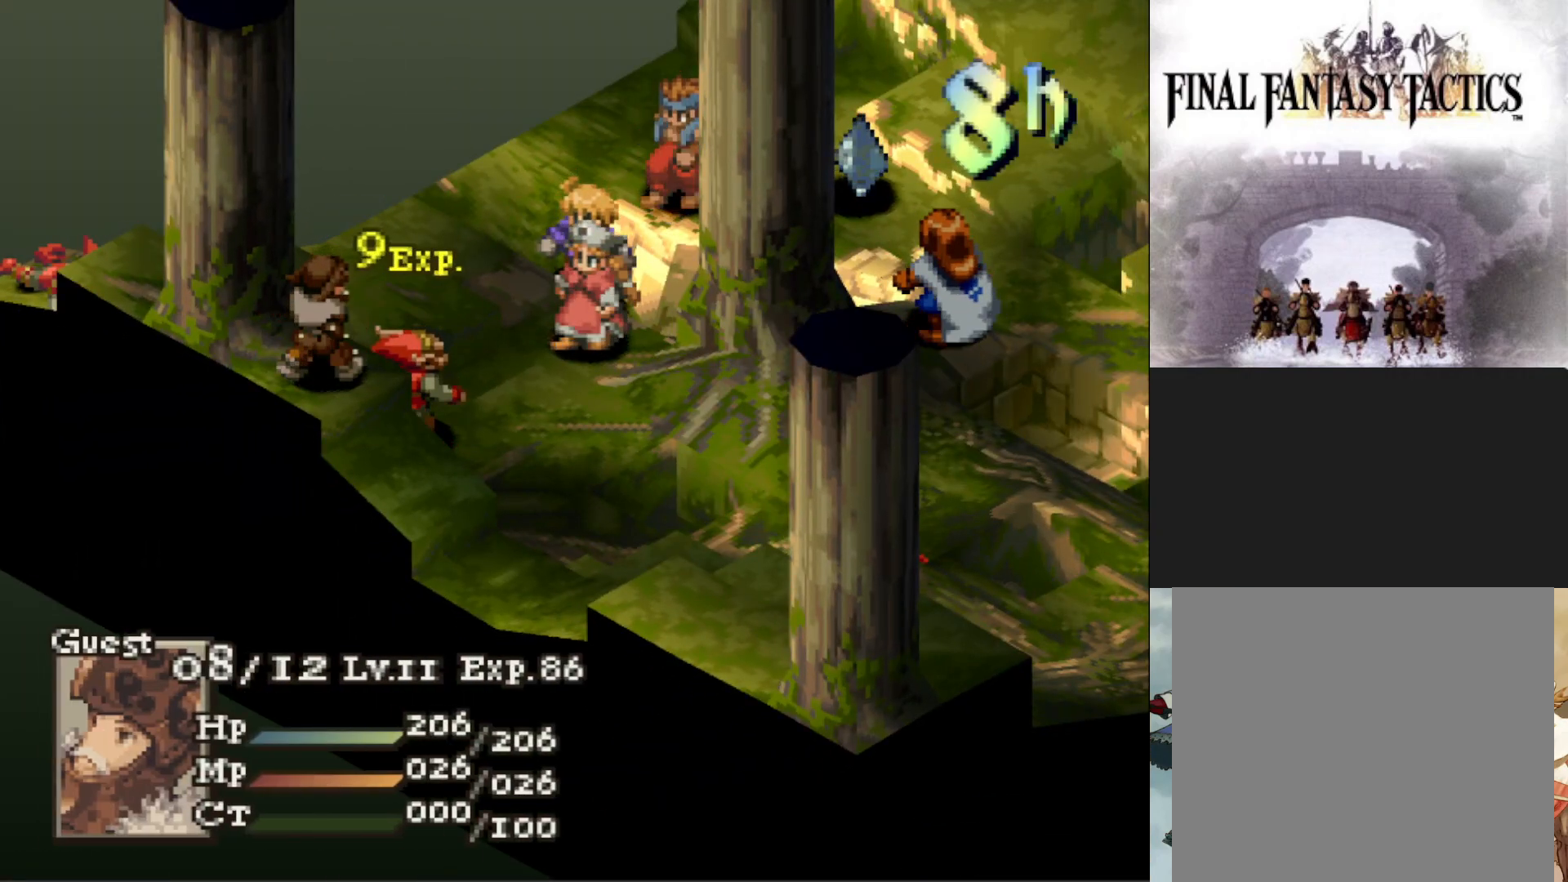
{"buttons": [], "events": []}
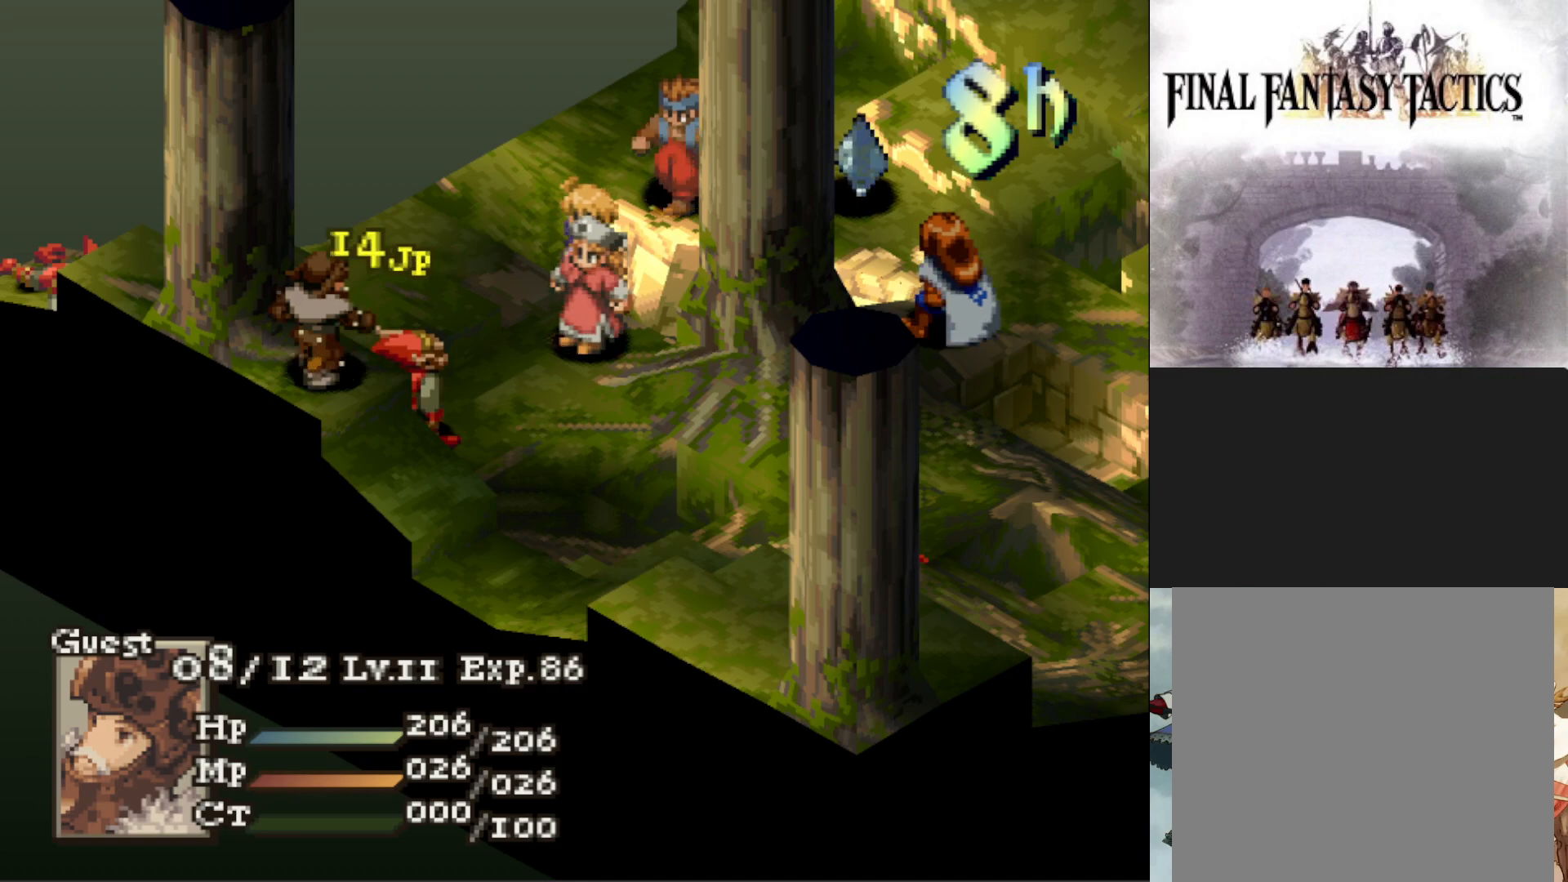
{"buttons": [], "events": []}
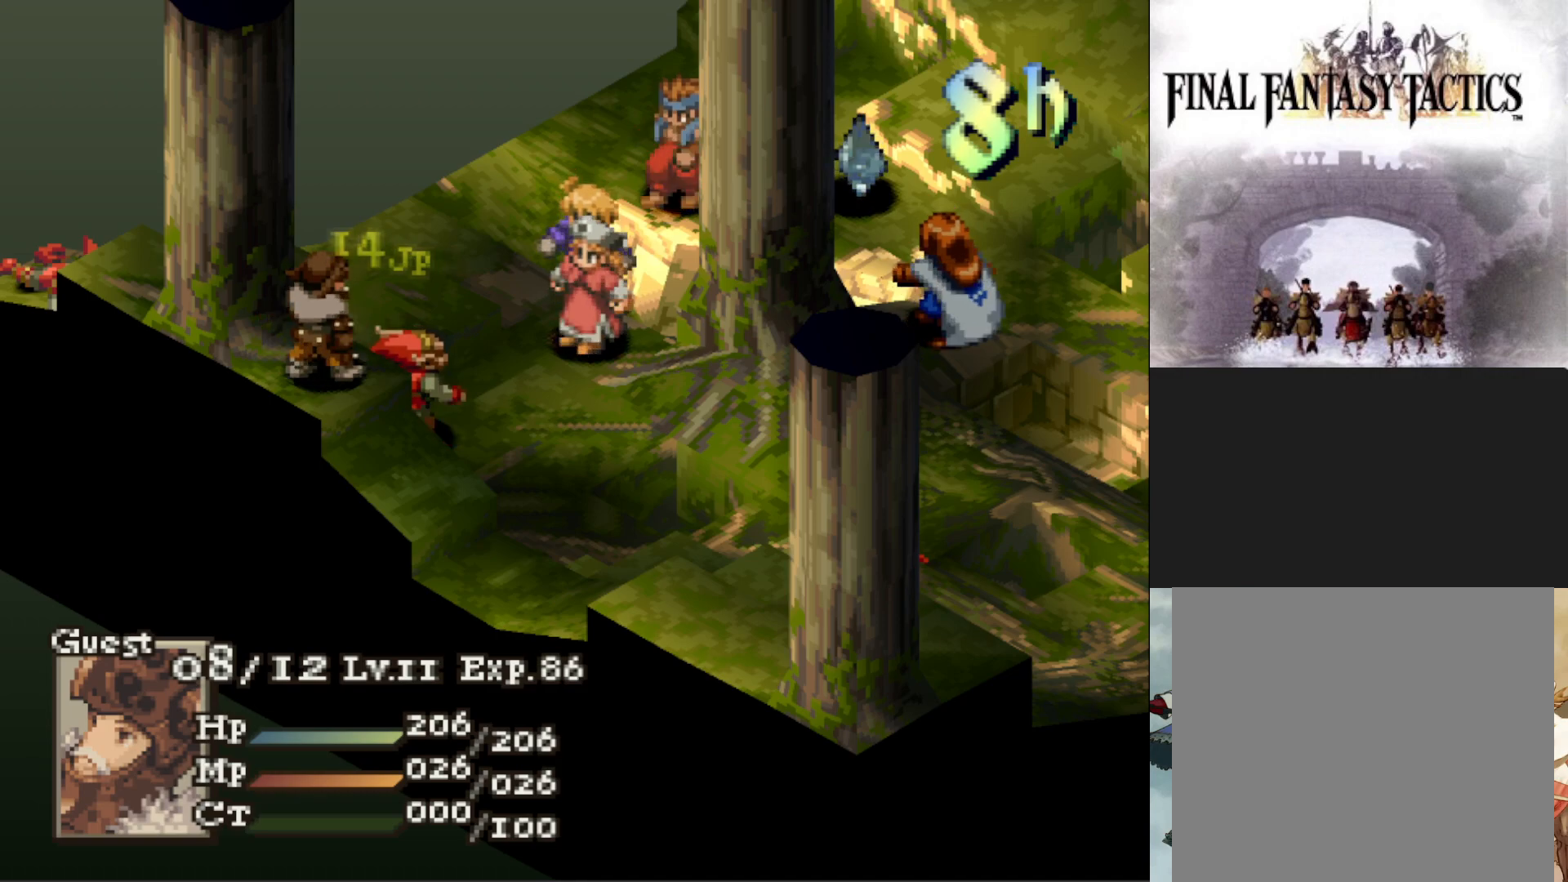
{"buttons": [], "events": []}
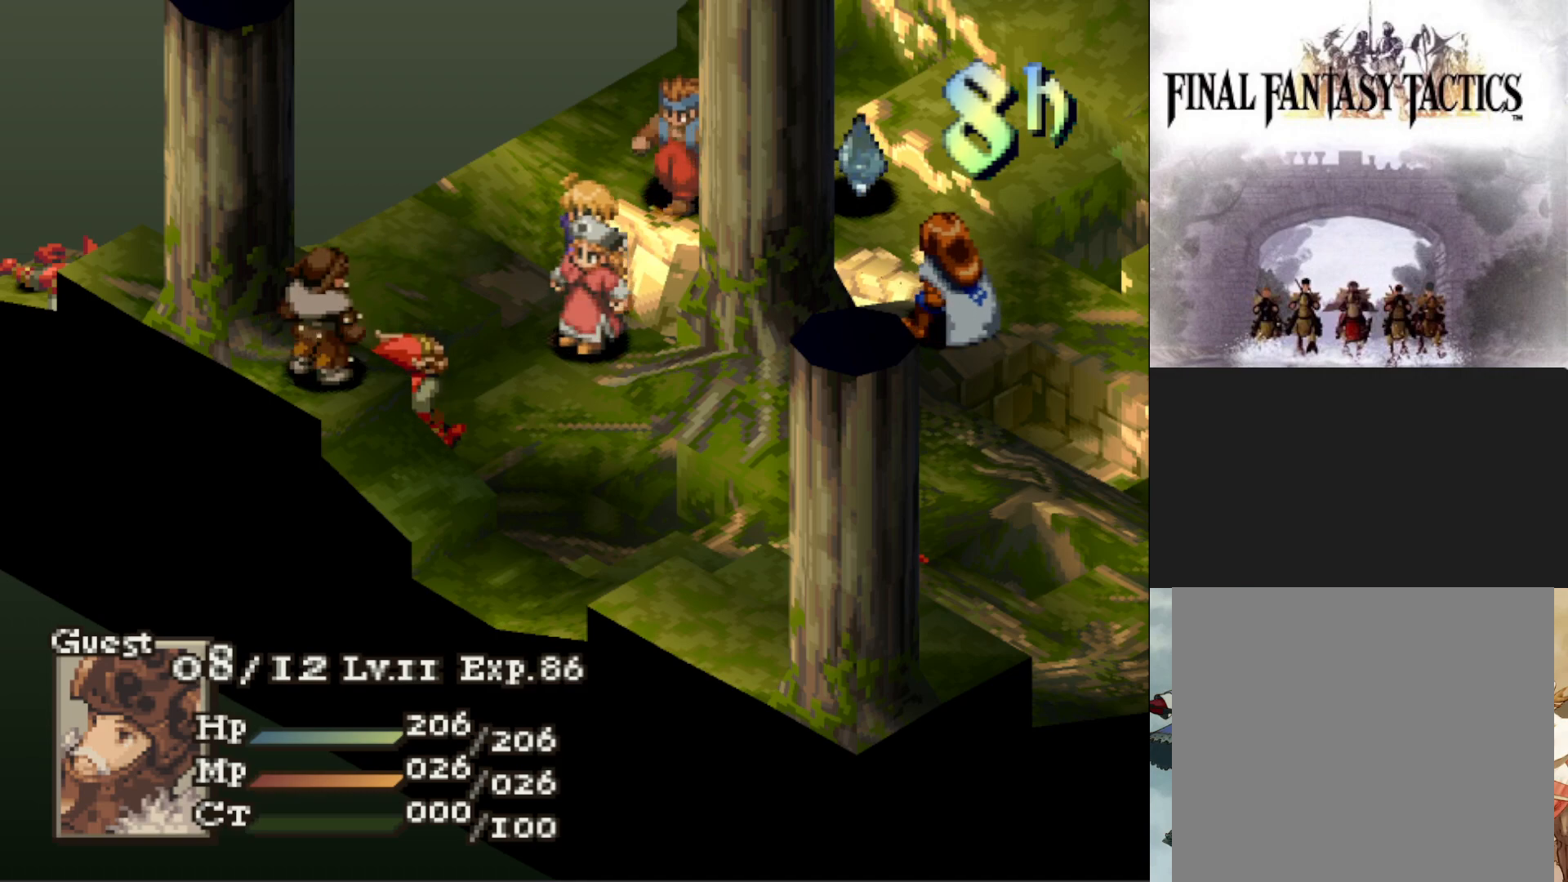
{"buttons": [], "events": []}
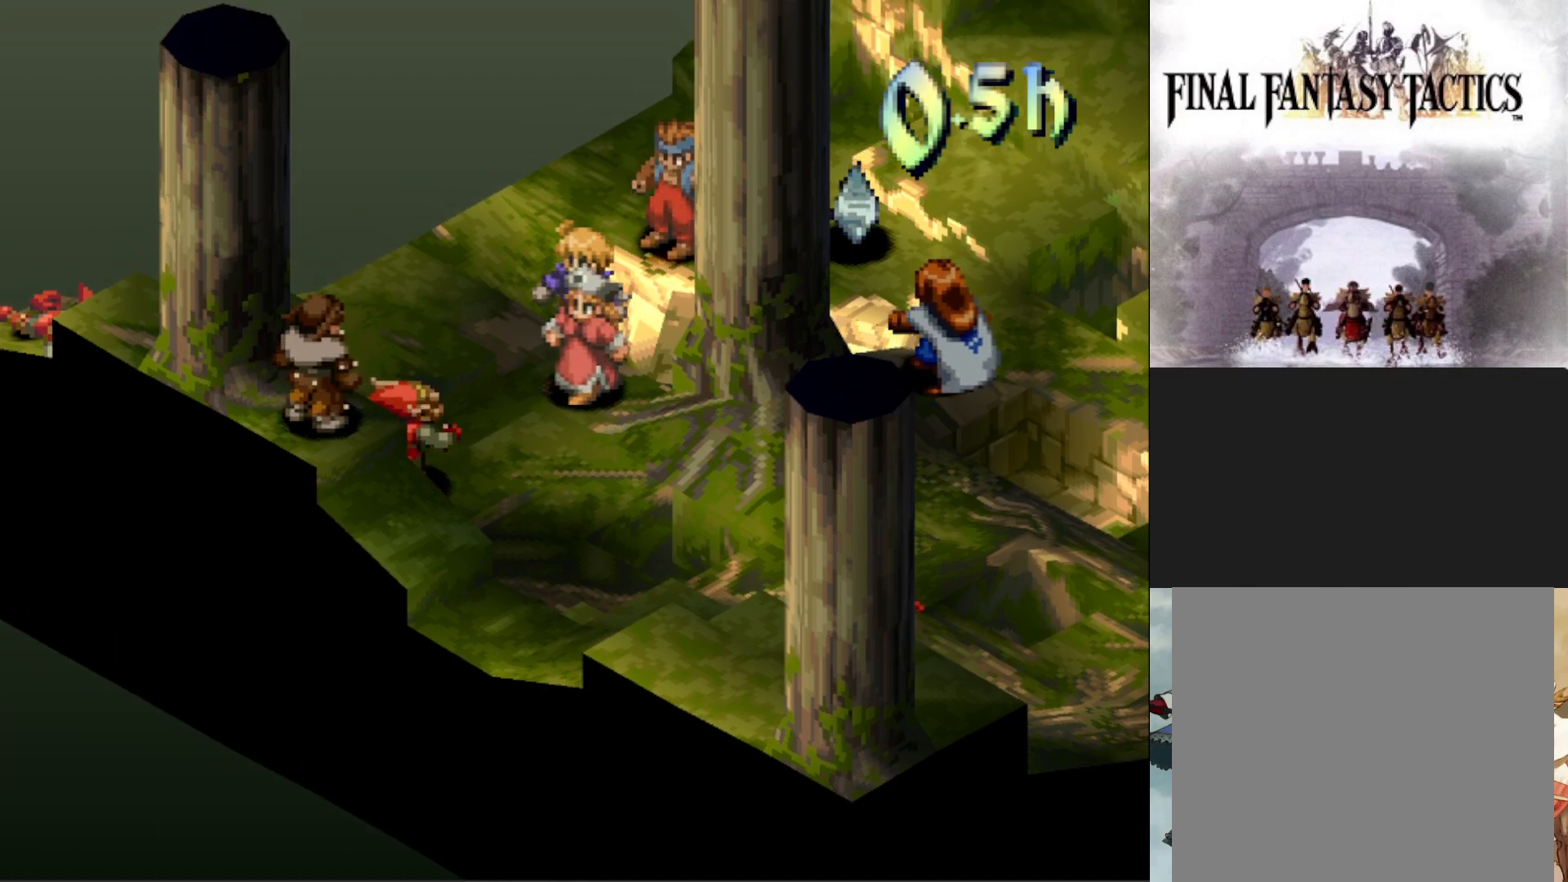
{"buttons": ["CIRCLE"], "events": [[333, "CIRCLE", "down"], [433, "CIRCLE", "up"], [500, "CIRCLE", "down"]]}
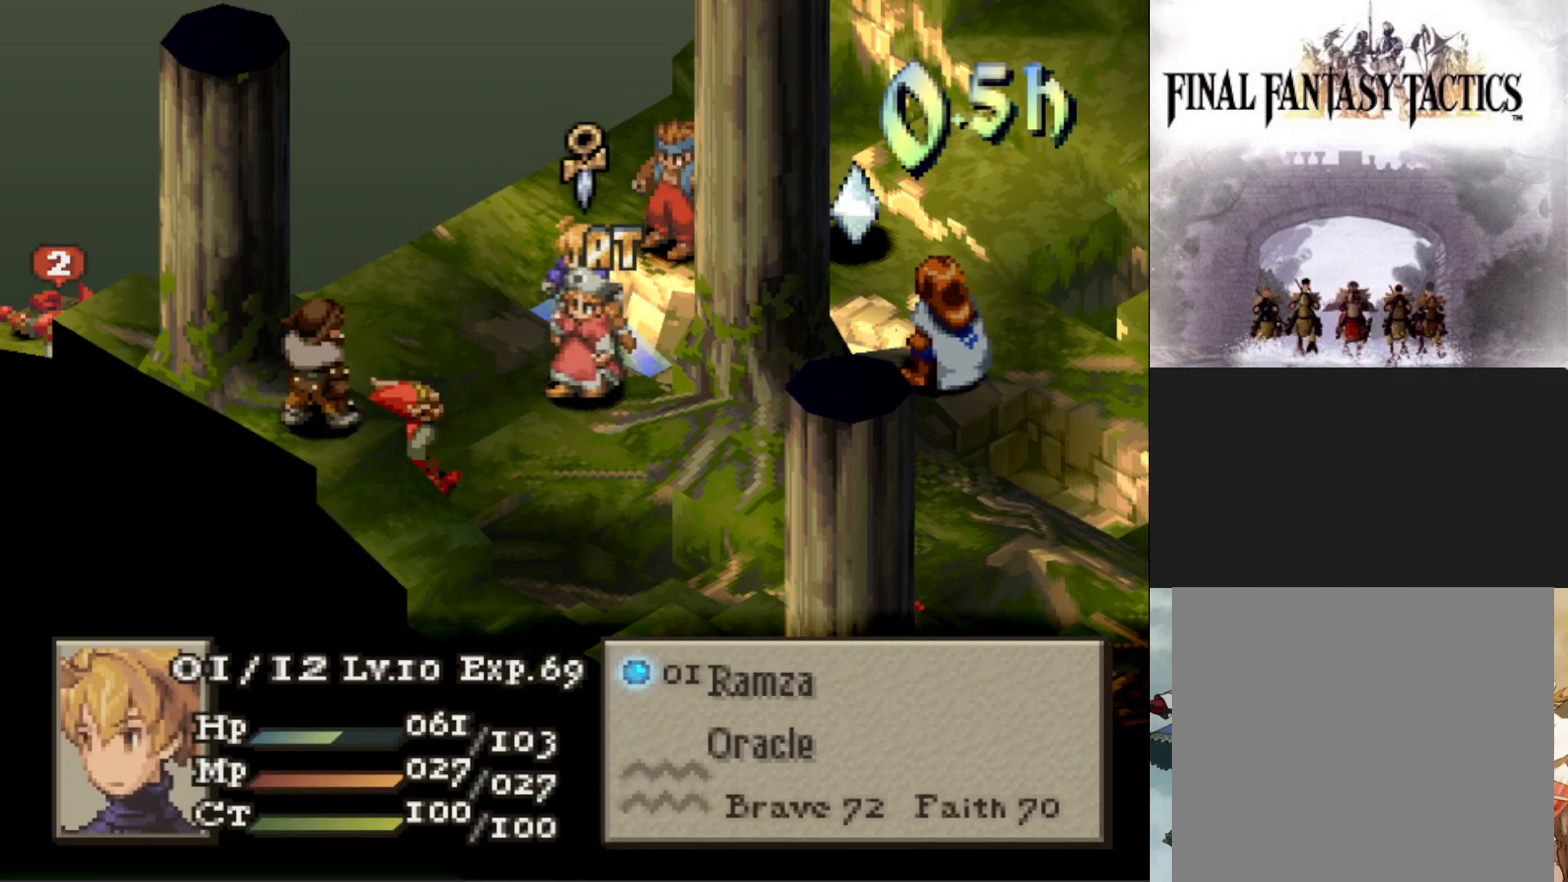
{"buttons": [], "events": [[117, "CIRCLE", "up"], [234, "R1", "down"], [384, "R1", "up"]]}
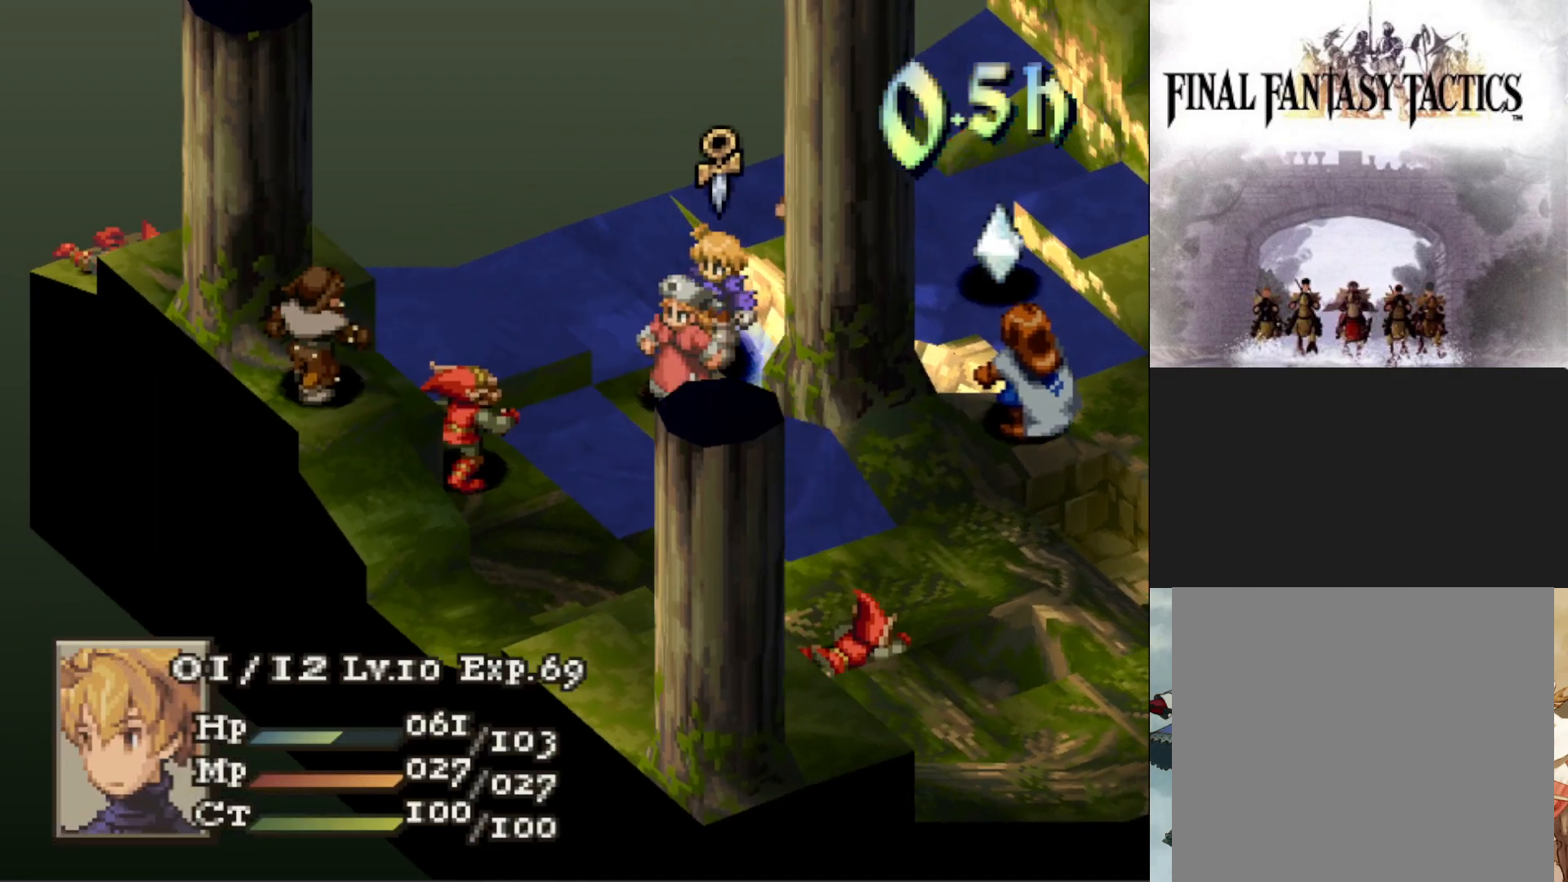
{"buttons": ["DPAD_LEFT"], "events": [[300, "DPAD_LEFT", "down"], [400, "DPAD_LEFT", "up"], [483, "DPAD_LEFT", "down"]]}
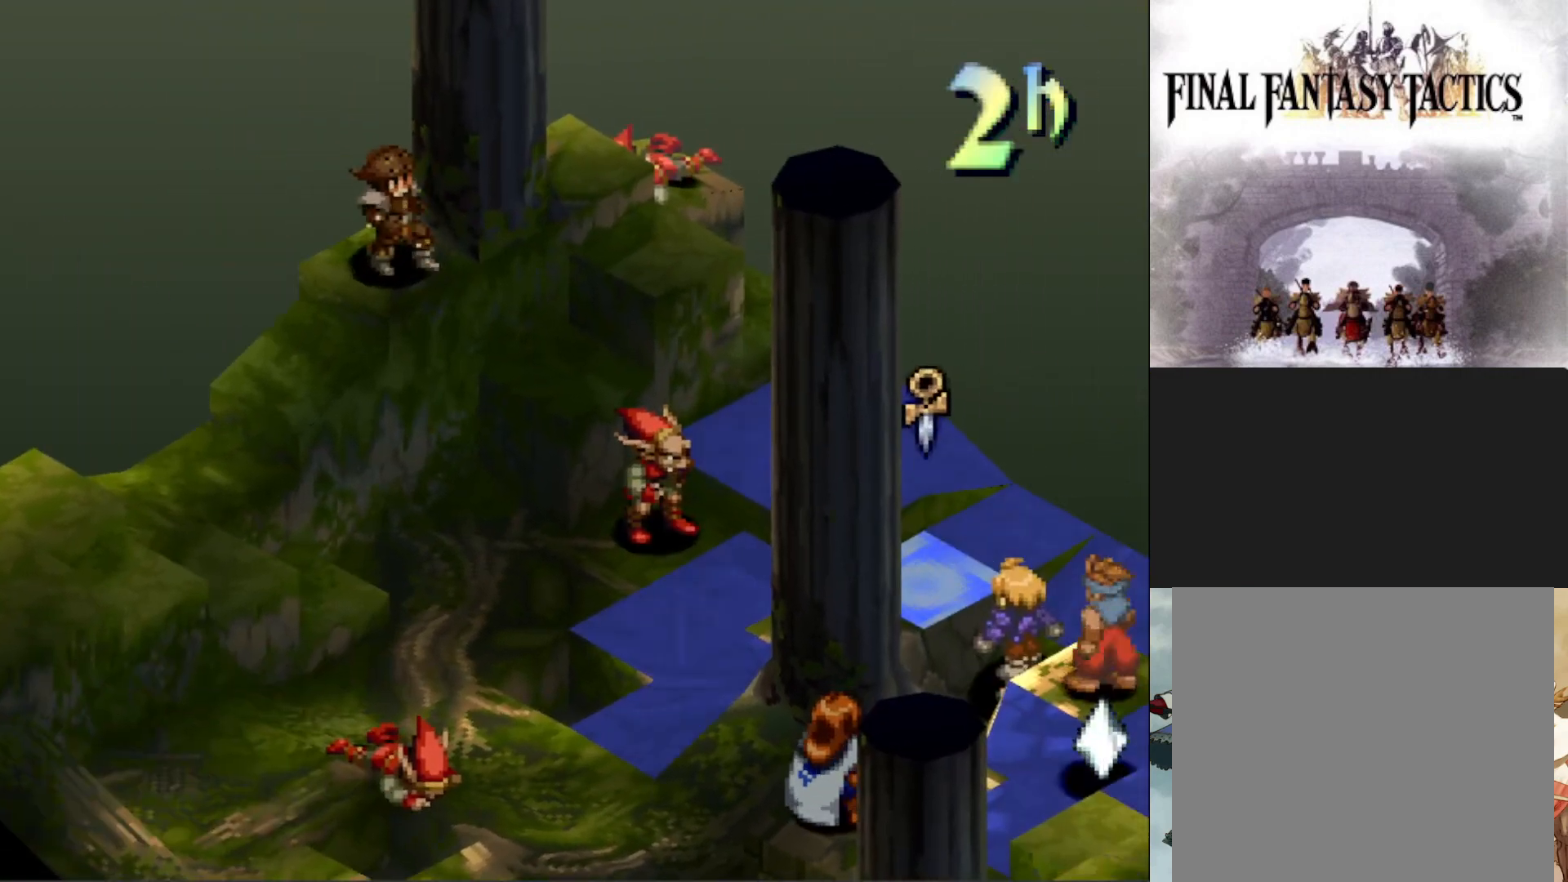
{"buttons": ["DPAD_DOWN"], "events": [[84, "DPAD_LEFT", "up"], [167, "DPAD_LEFT", "down"], [267, "DPAD_LEFT", "up"], [467, "DPAD_DOWN", "down"]]}
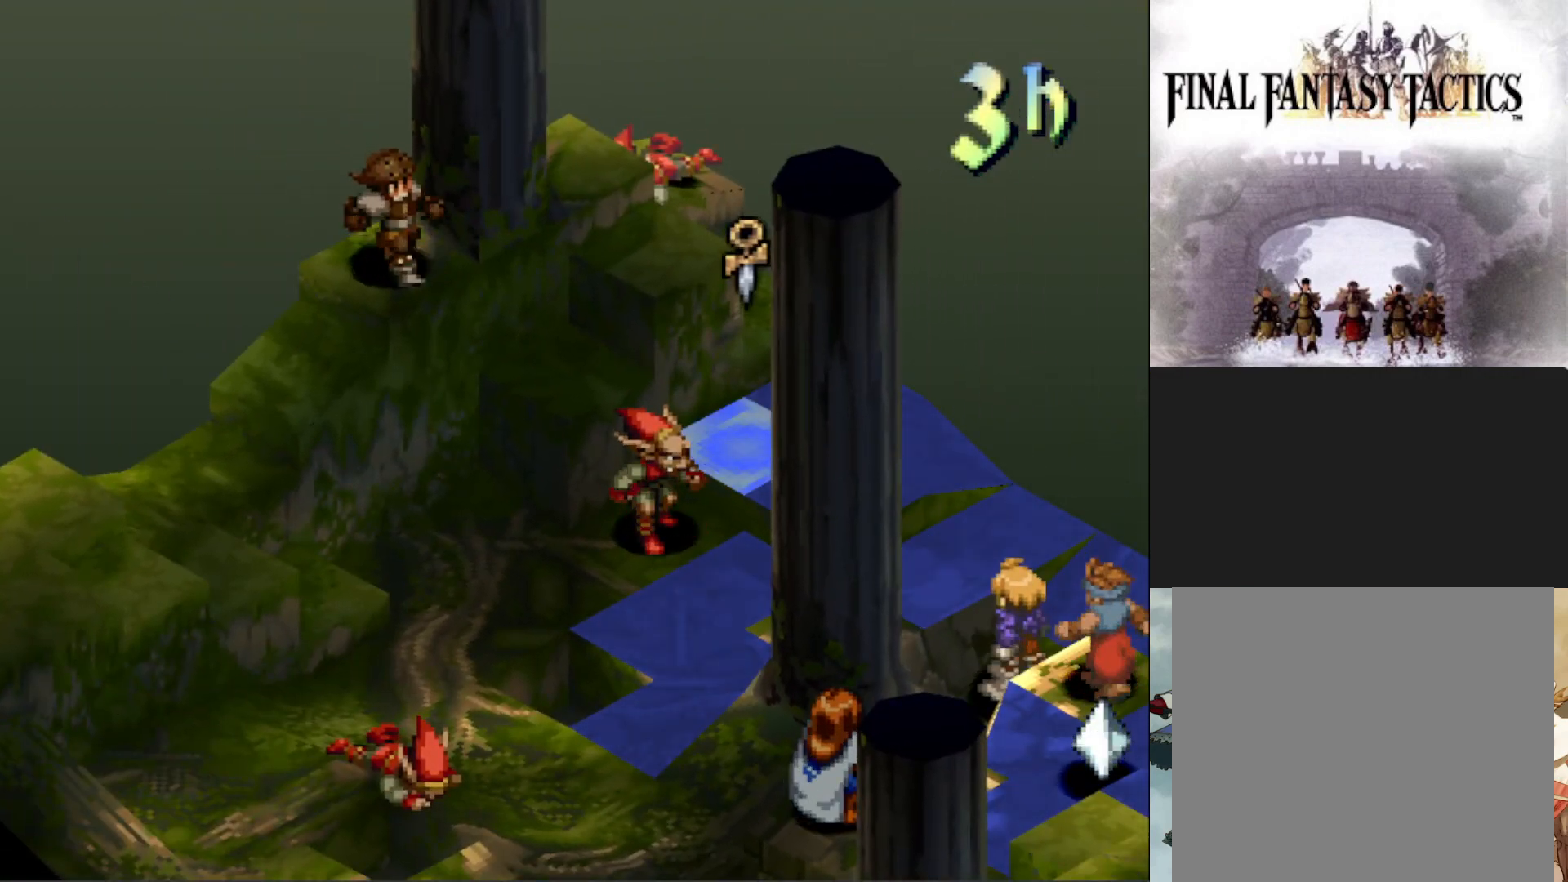
{"buttons": ["DPAD_UP"], "events": [[83, "DPAD_DOWN", "up"], [483, "DPAD_UP", "down"]]}
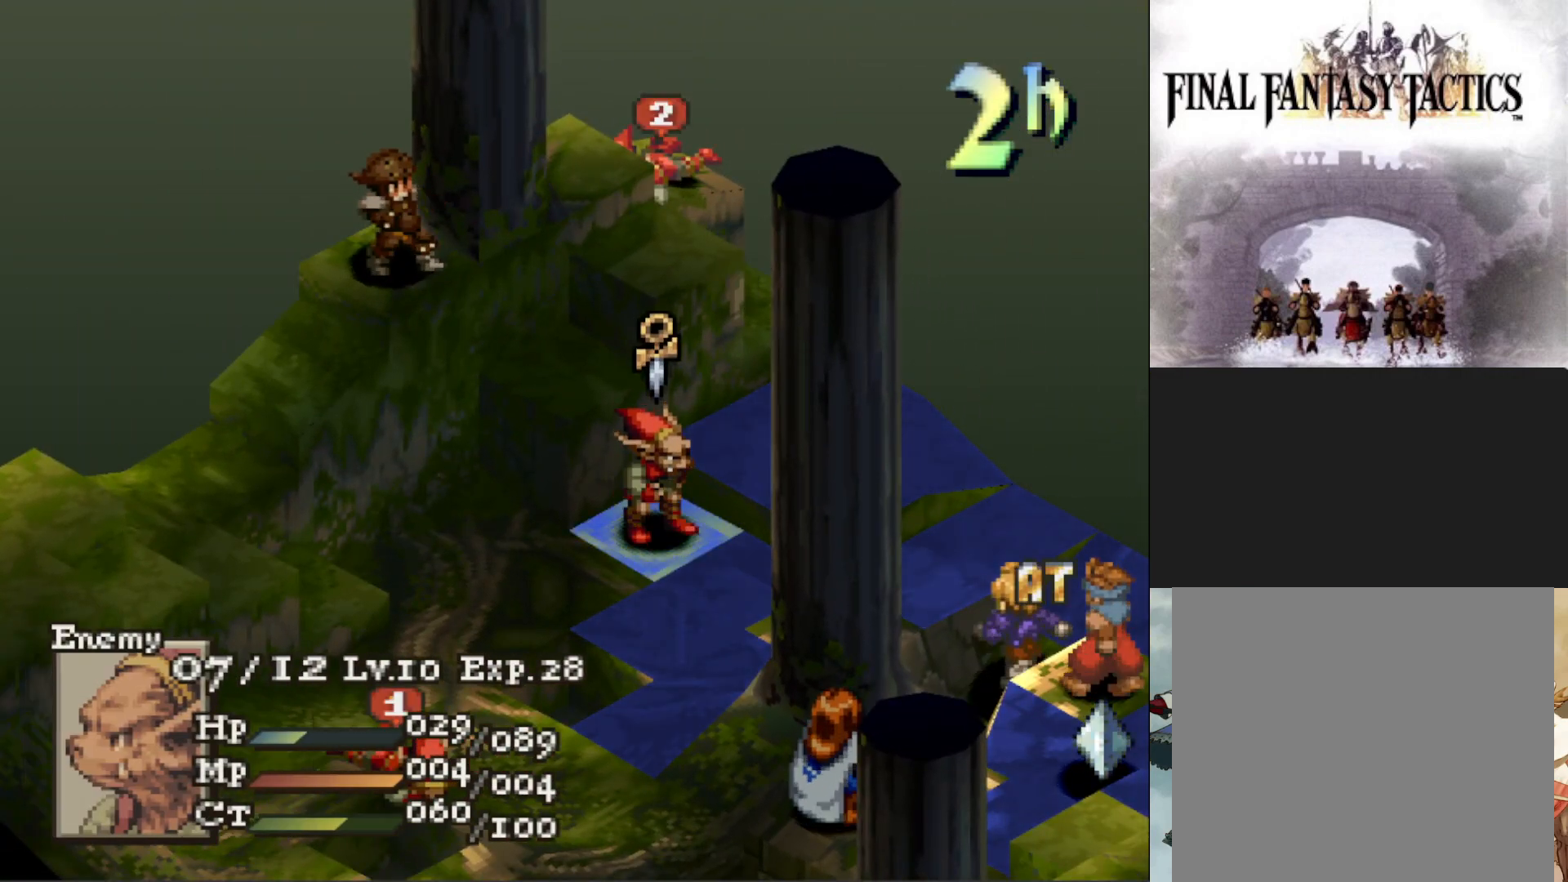
{"buttons": [], "events": [[84, "DPAD_UP", "up"], [100, "CIRCLE", "down"], [217, "CIRCLE", "up"]]}
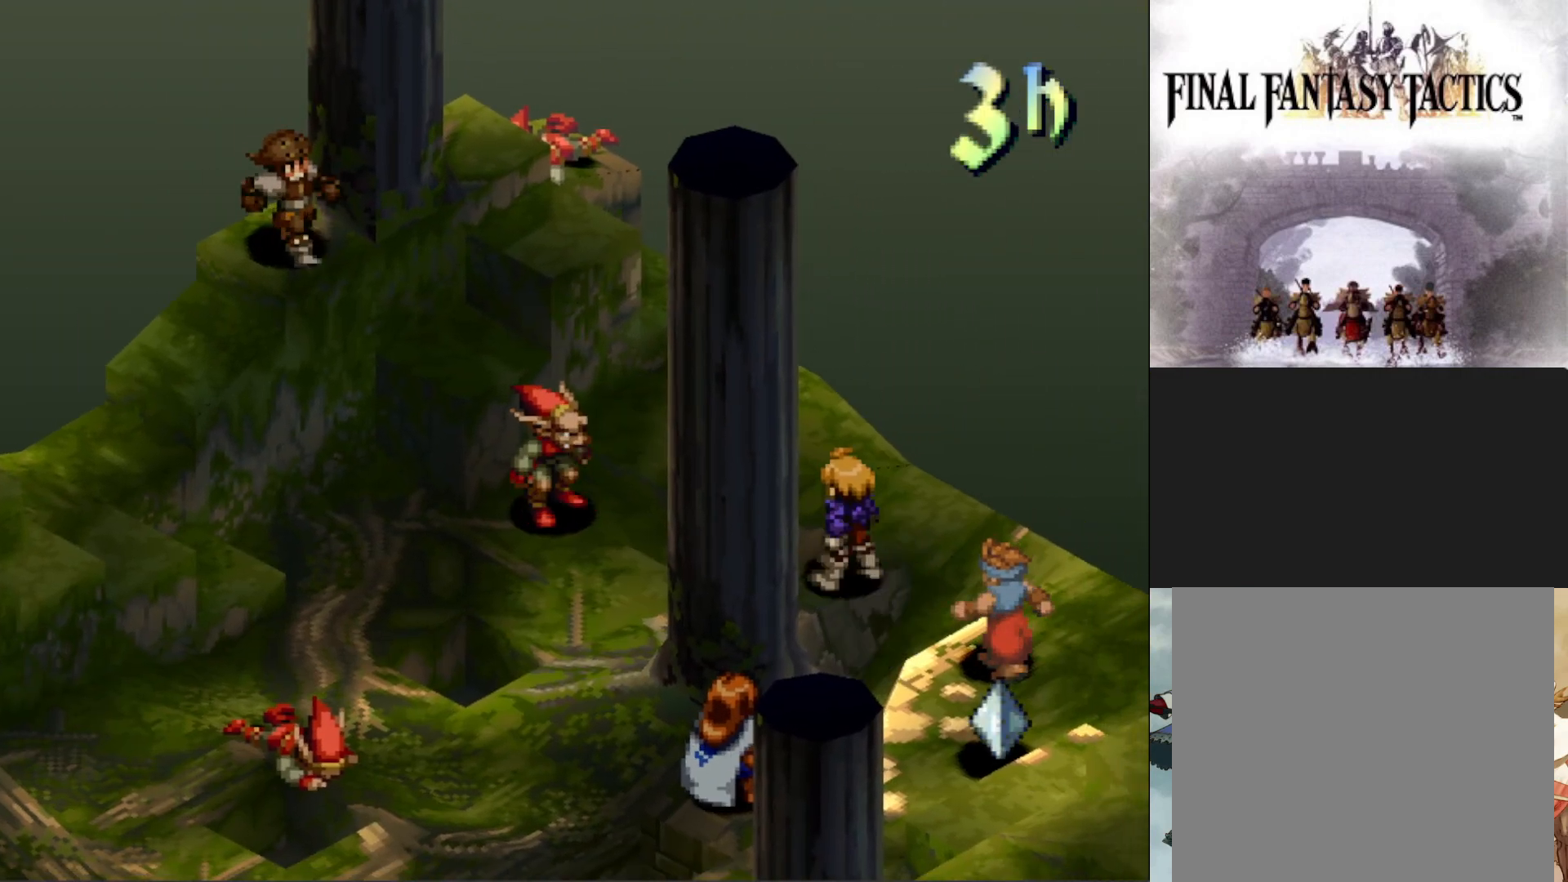
{"buttons": [], "events": []}
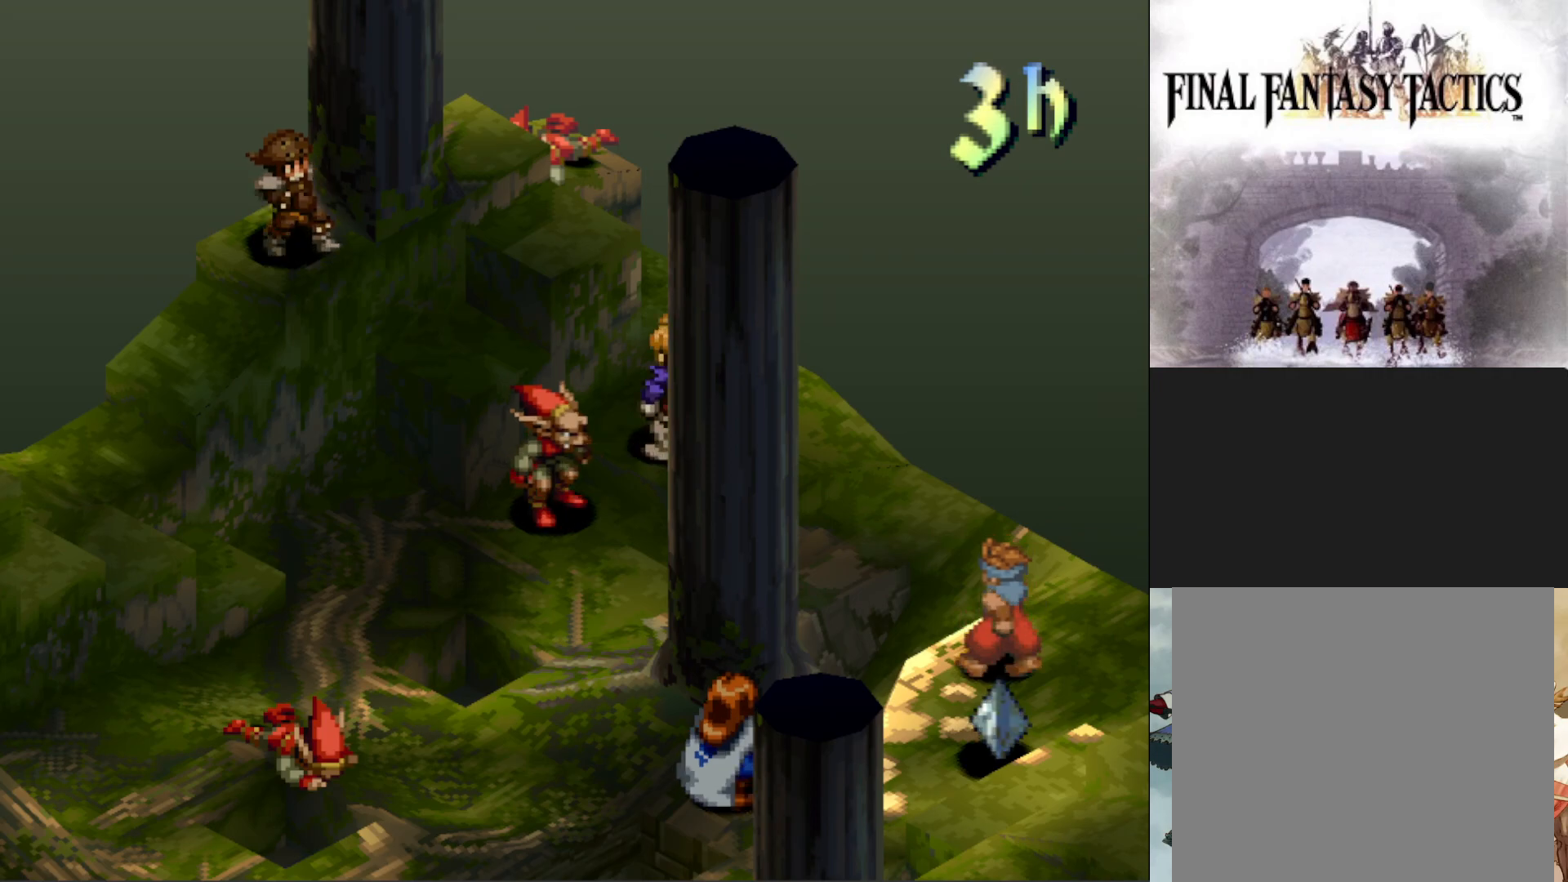
{"buttons": [], "events": [[184, "CIRCLE", "down"], [300, "CIRCLE", "up"]]}
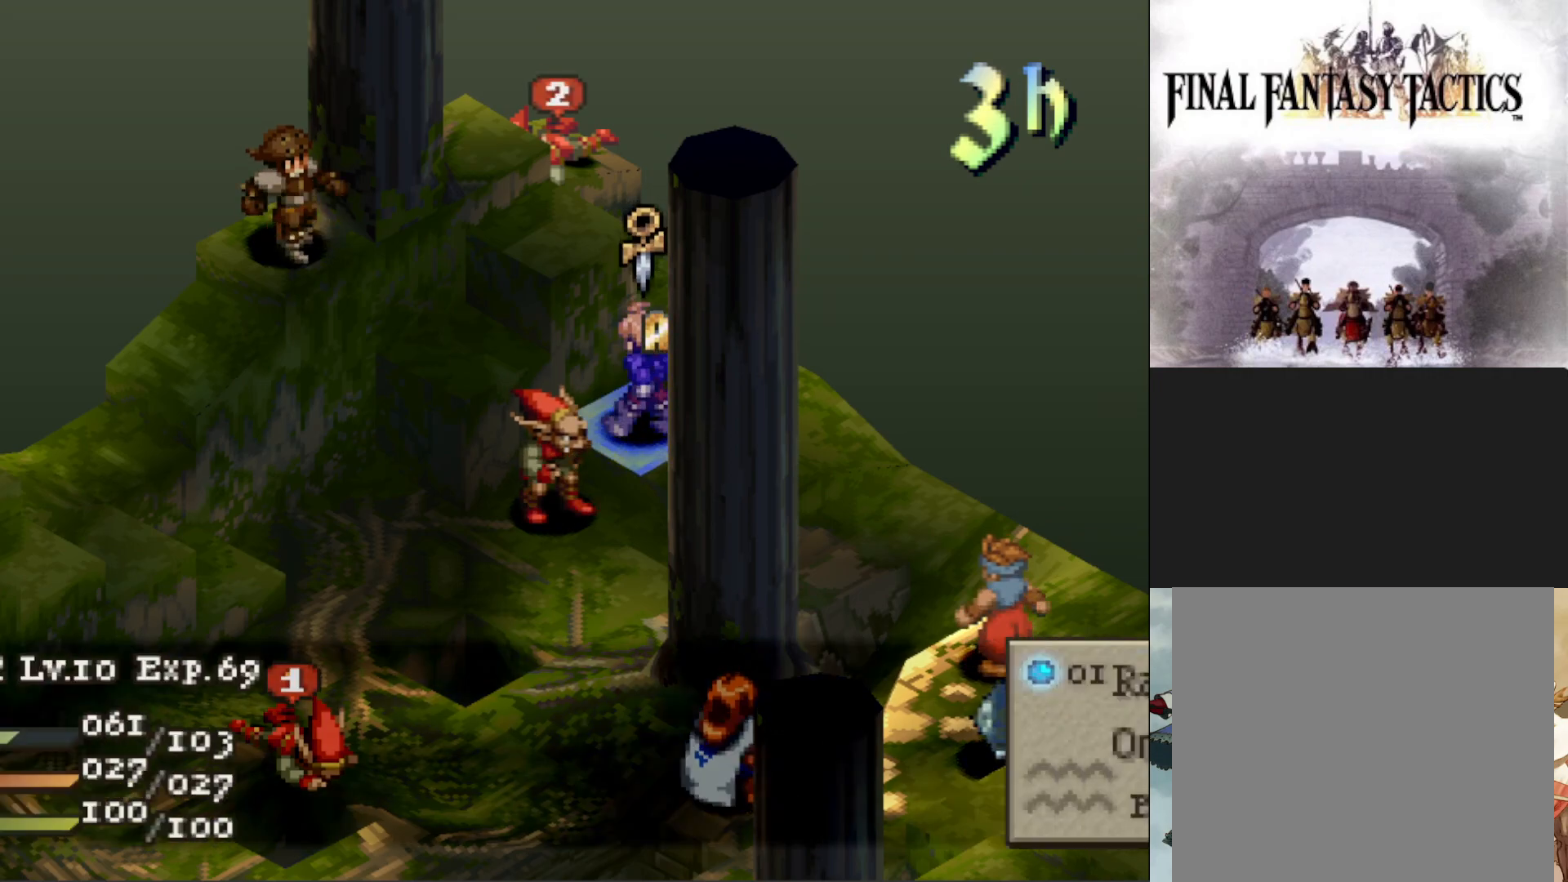
{"buttons": ["CIRCLE"], "events": [[50, "CIRCLE", "down"], [150, "CIRCLE", "up"], [317, "CIRCLE", "down"], [400, "CIRCLE", "up"], [483, "CIRCLE", "down"]]}
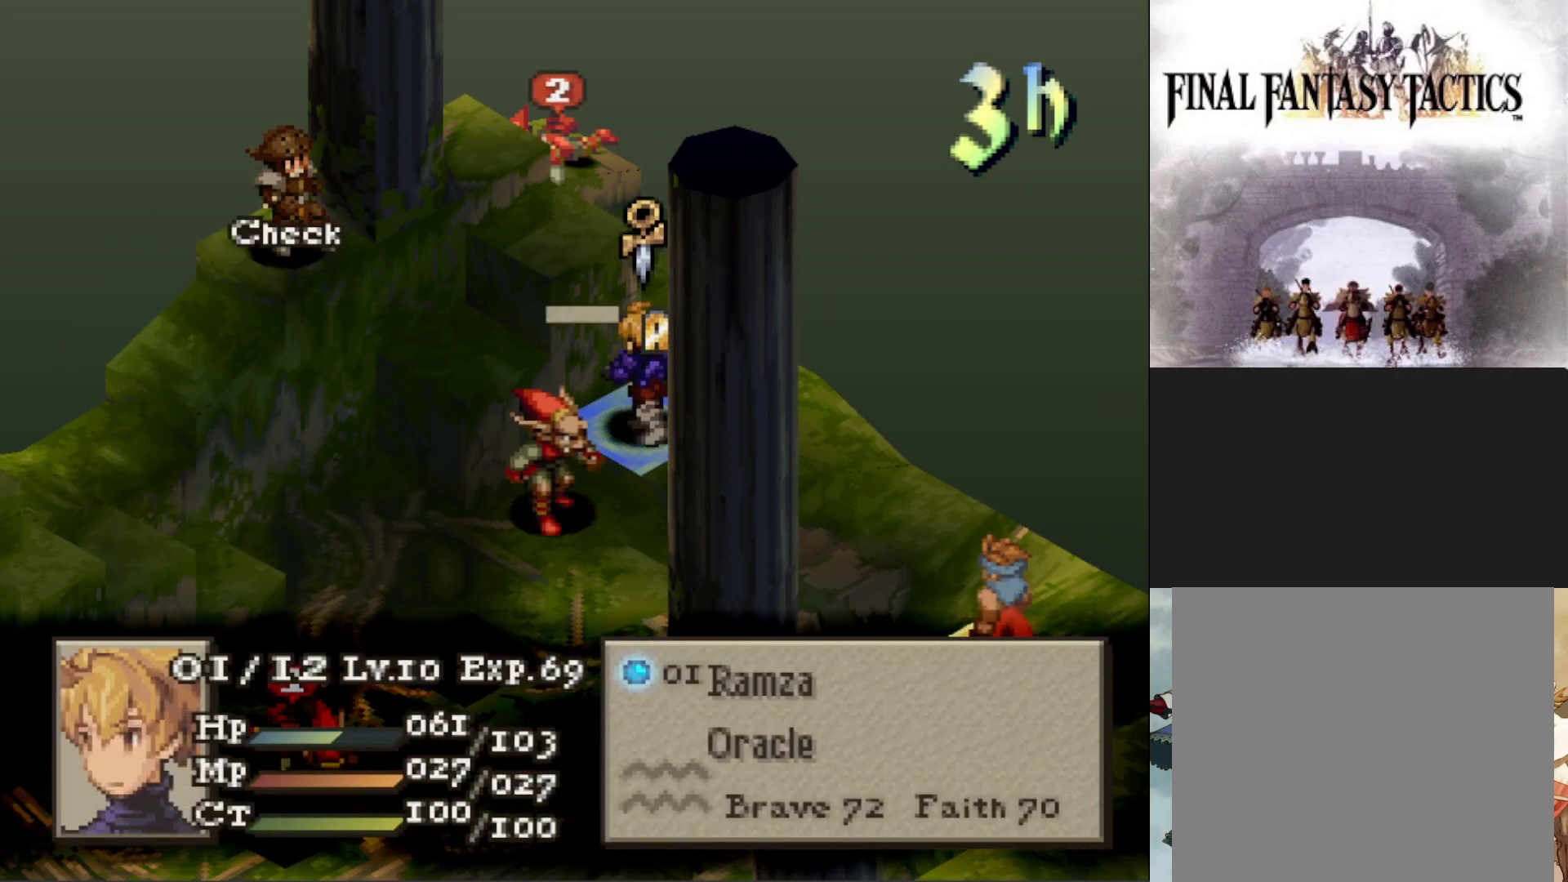
{"buttons": ["CIRCLE"], "events": [[84, "CIRCLE", "up"], [117, "DPAD_DOWN", "down"], [217, "DPAD_DOWN", "up"], [234, "CIRCLE", "down"], [350, "CIRCLE", "up"], [451, "CIRCLE", "down"]]}